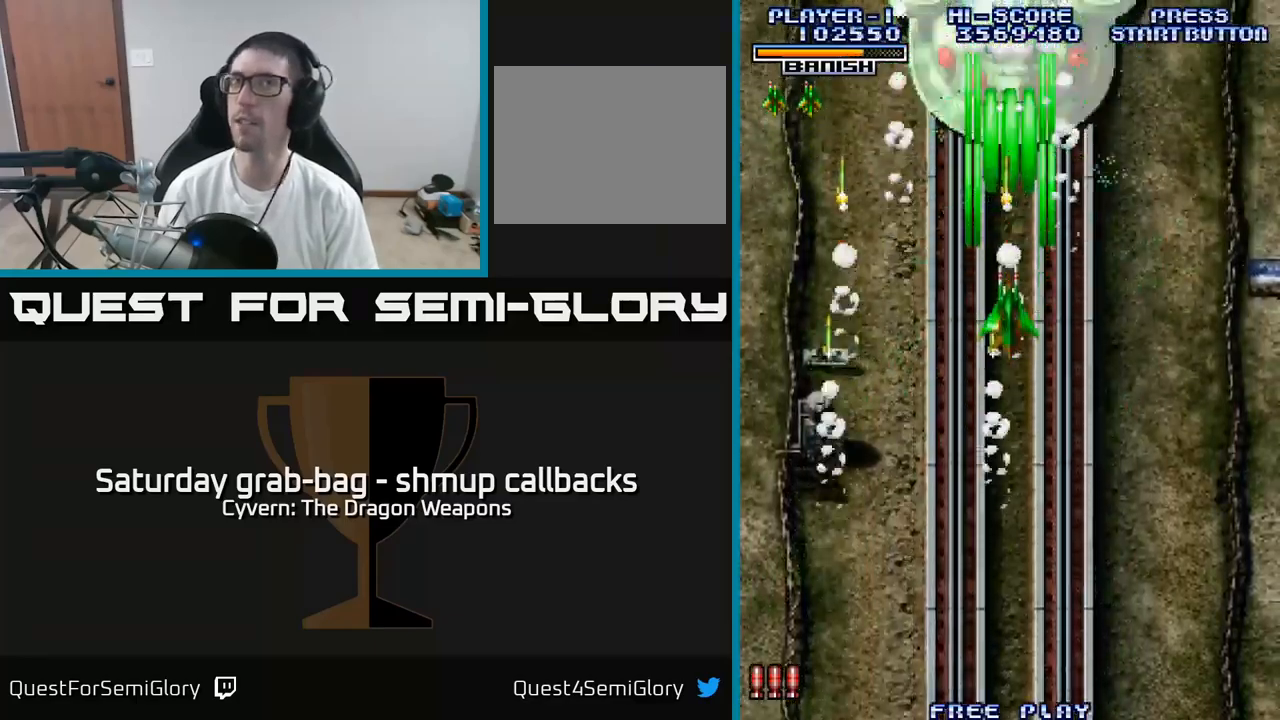
Gameplay with a controller (Xbox layout); each line is a JSON object with the inputs held at the frame after it. "events" lists button and stick changes between this image and that frame as [ms after this image, input, new state], when the widget could be followed in between.
{"buttons": ["DPAD_DOWN"], "left_stick": "center", "right_stick": "center", "events": [[50, "A", "down"], [133, "A", "up"], [200, "A", "down"], [250, "DPAD_DOWN", "down"], [267, "A", "up"], [350, "A", "down"], [433, "A", "up"]]}
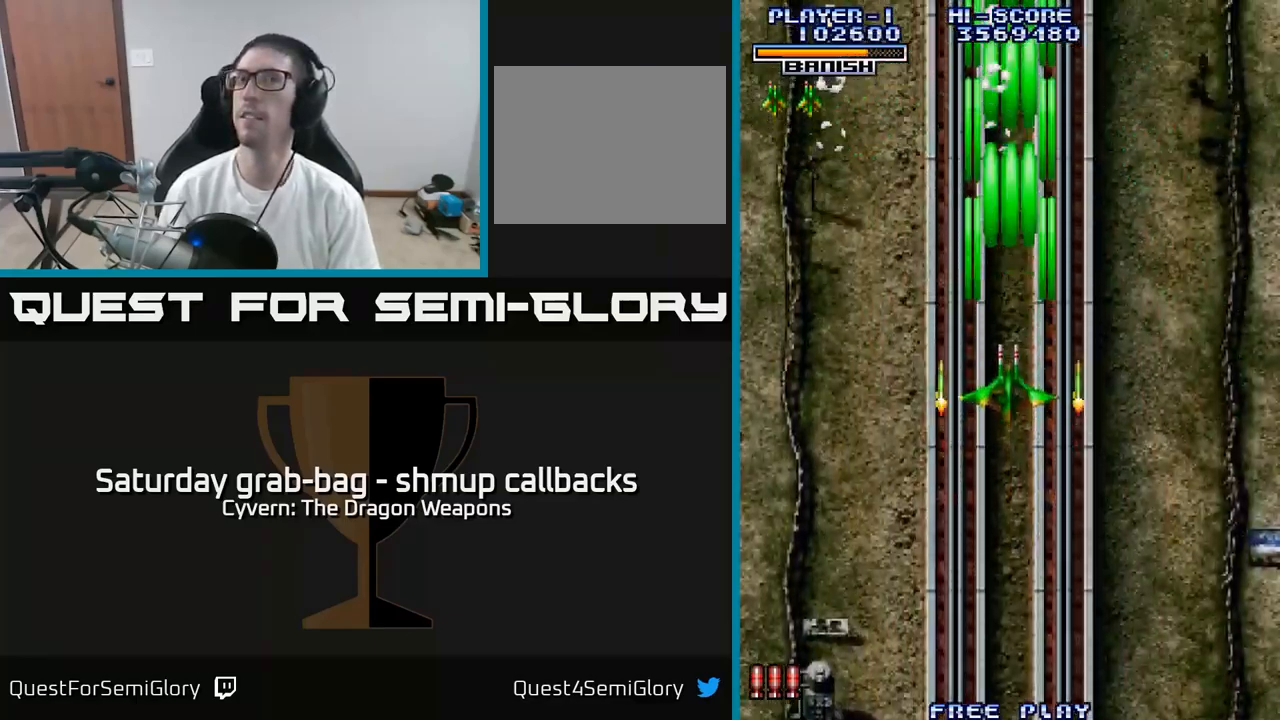
{"buttons": [], "left_stick": "center", "right_stick": "center", "events": [[33, "A", "down"], [100, "A", "up"], [200, "A", "down"], [283, "A", "up"], [317, "DPAD_DOWN", "up"], [383, "A", "down"], [467, "A", "up"]]}
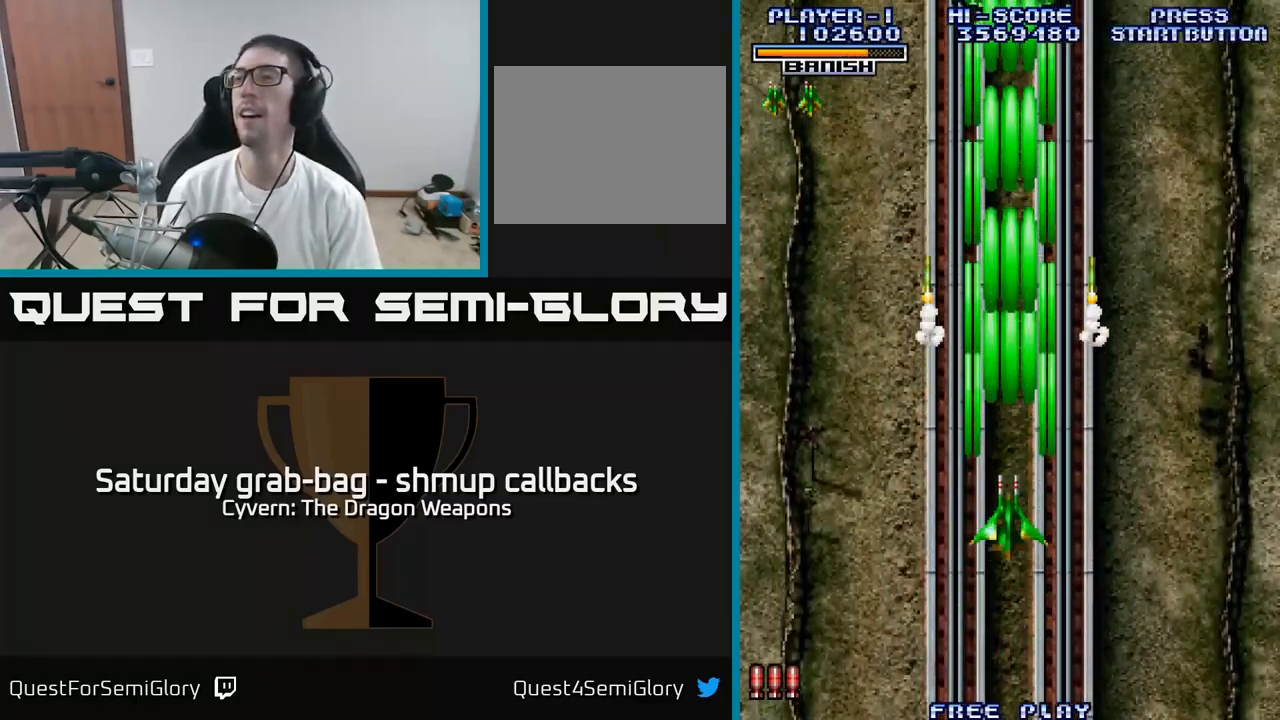
{"buttons": ["DPAD_DOWN"], "left_stick": "center", "right_stick": "center", "events": [[50, "A", "down"], [133, "A", "up"], [200, "DPAD_DOWN", "down"], [217, "A", "down"], [300, "A", "up"], [383, "A", "down"], [483, "A", "up"]]}
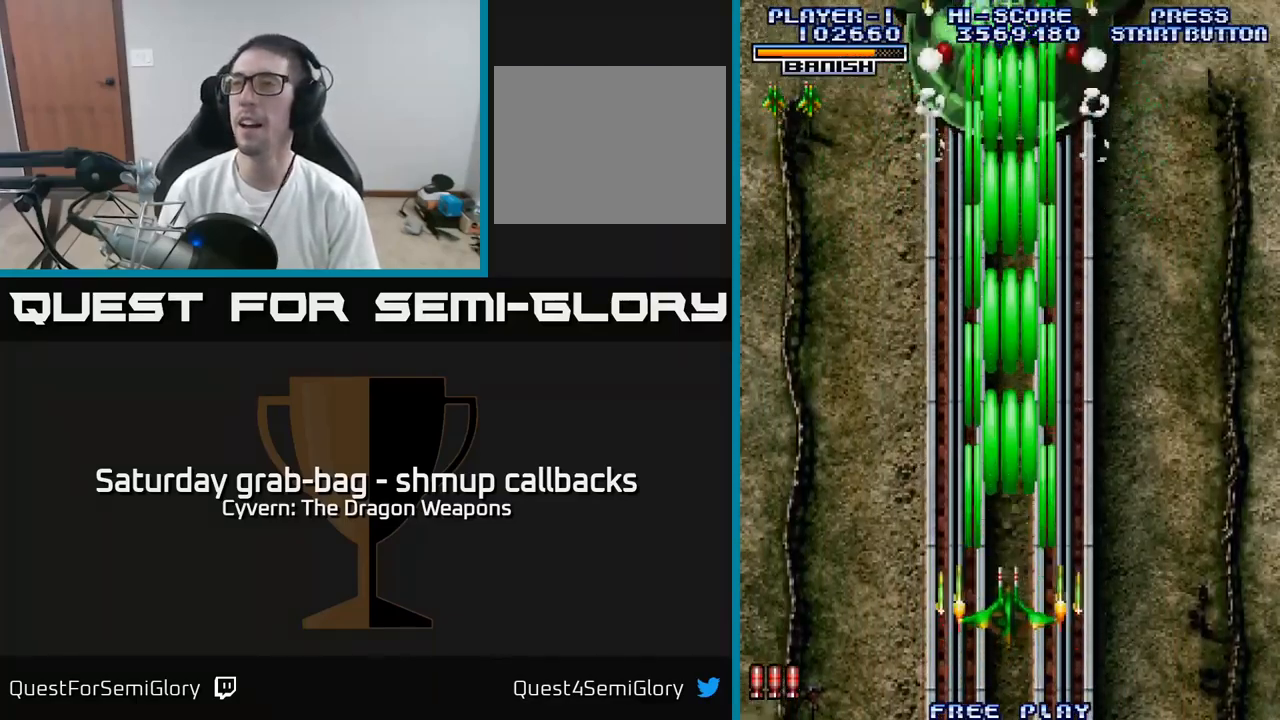
{"buttons": ["DPAD_UP"], "left_stick": "center", "right_stick": "center", "events": [[33, "DPAD_DOWN", "up"], [67, "A", "down"], [167, "A", "up"], [233, "A", "down"], [250, "DPAD_UP", "down"], [317, "A", "up"], [400, "A", "down"], [483, "A", "up"]]}
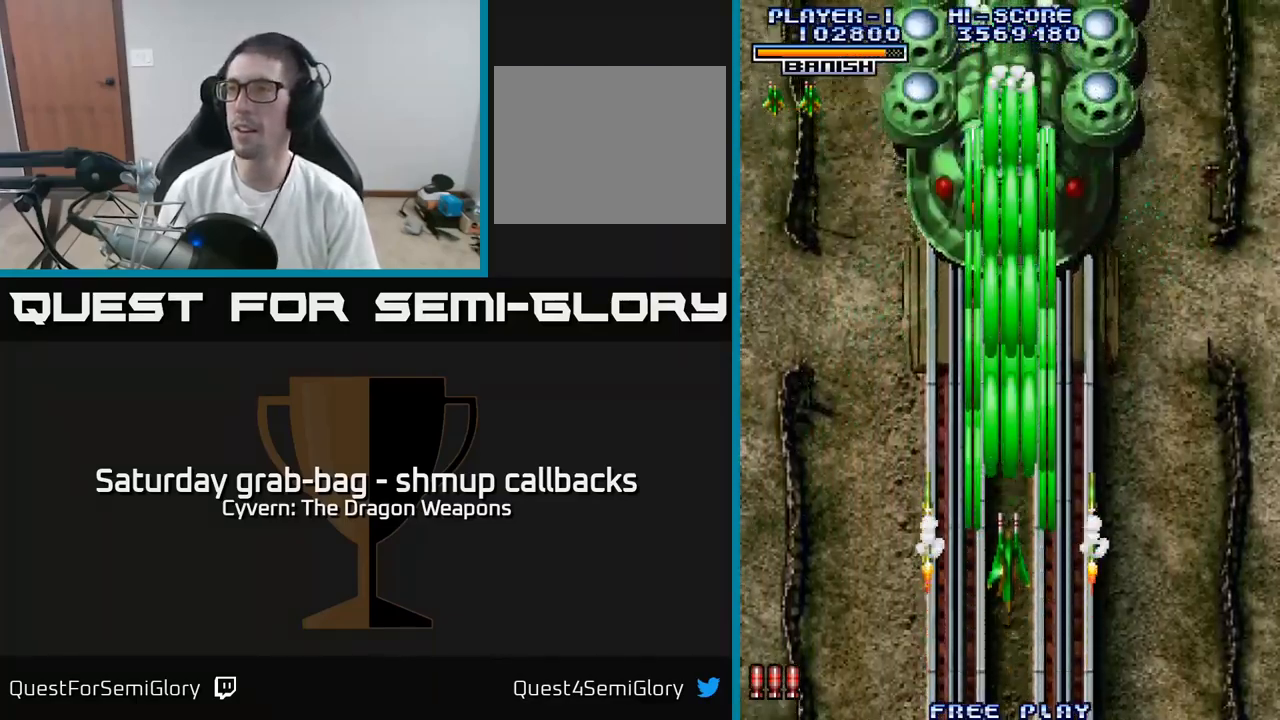
{"buttons": ["DPAD_RIGHT"], "left_stick": "center", "right_stick": "center", "events": [[50, "A", "down"], [117, "A", "up"], [217, "A", "down"], [217, "DPAD_UP", "up"], [300, "A", "up"], [350, "DPAD_RIGHT", "down"], [383, "A", "down"], [467, "A", "up"]]}
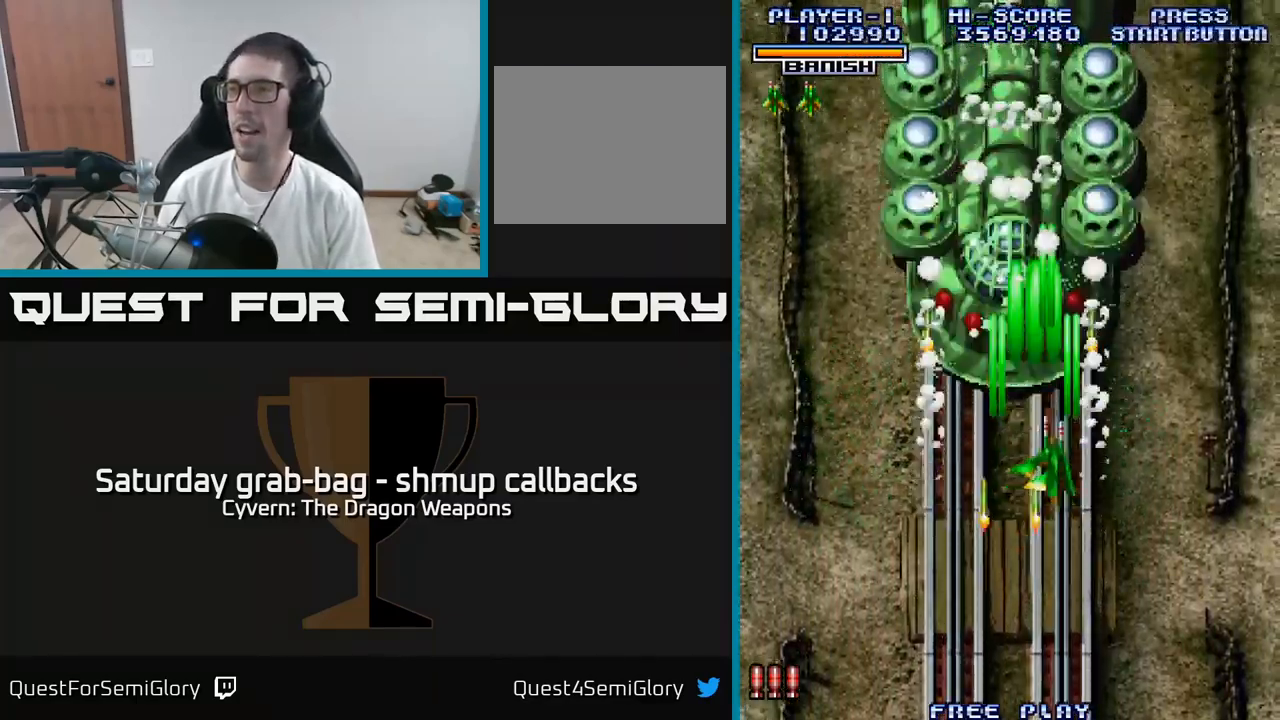
{"buttons": [], "left_stick": "center", "right_stick": "center", "events": [[50, "A", "down"], [67, "DPAD_UP", "down"], [117, "DPAD_RIGHT", "up"], [133, "A", "up"], [217, "A", "down"], [300, "A", "up"], [367, "DPAD_UP", "up"], [383, "A", "down"], [450, "A", "up"]]}
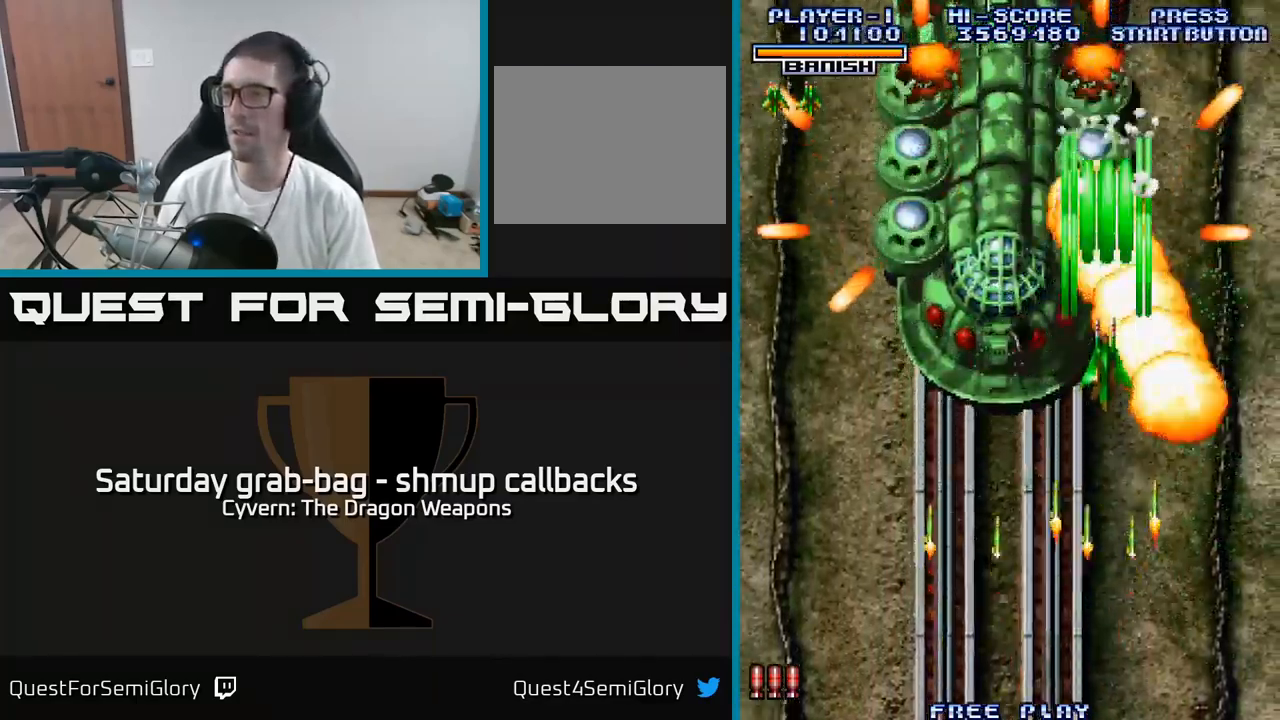
{"buttons": ["DPAD_DOWN"], "left_stick": "center", "right_stick": "center", "events": [[33, "A", "down"], [117, "A", "up"], [200, "A", "down"], [217, "DPAD_LEFT", "down"], [233, "DPAD_DOWN", "down"], [283, "A", "up"], [317, "DPAD_LEFT", "up"], [367, "A", "down"], [467, "A", "up"]]}
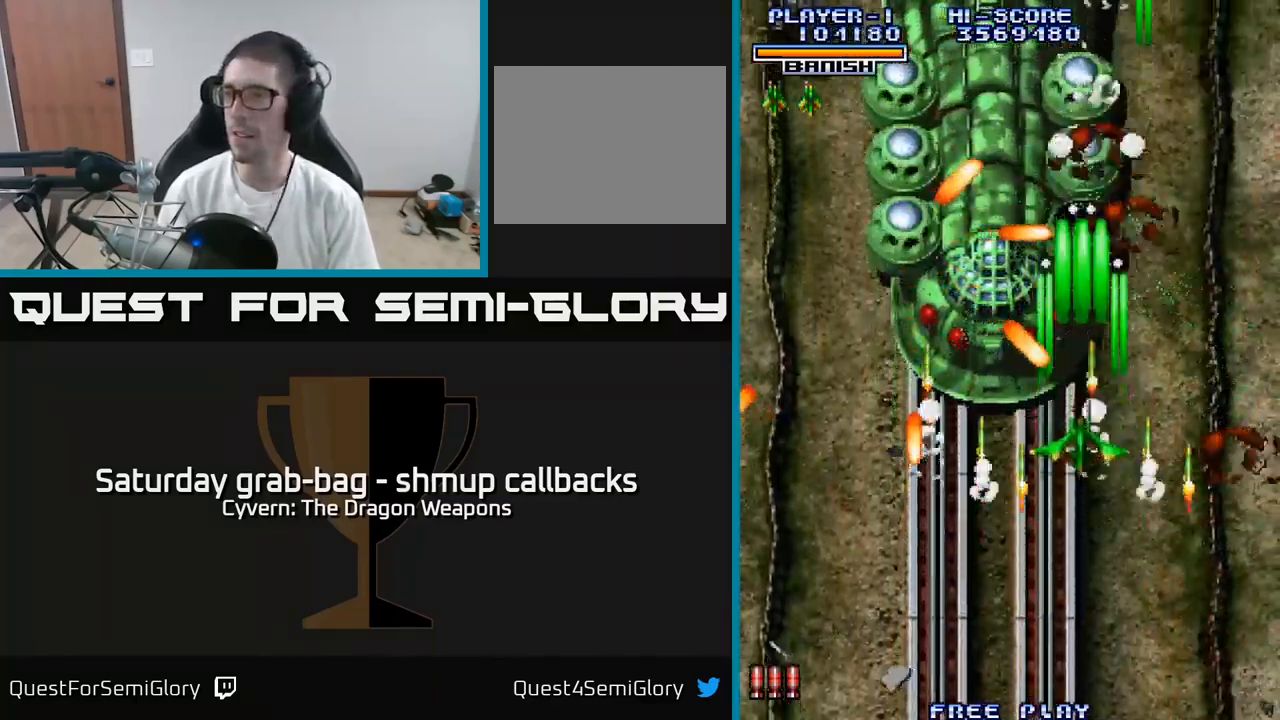
{"buttons": ["A", "DPAD_LEFT"], "left_stick": "center", "right_stick": "center", "events": [[50, "A", "down"], [167, "A", "up"], [167, "DPAD_LEFT", "down"], [183, "DPAD_DOWN", "up"], [250, "A", "down"], [333, "A", "up"], [433, "A", "down"]]}
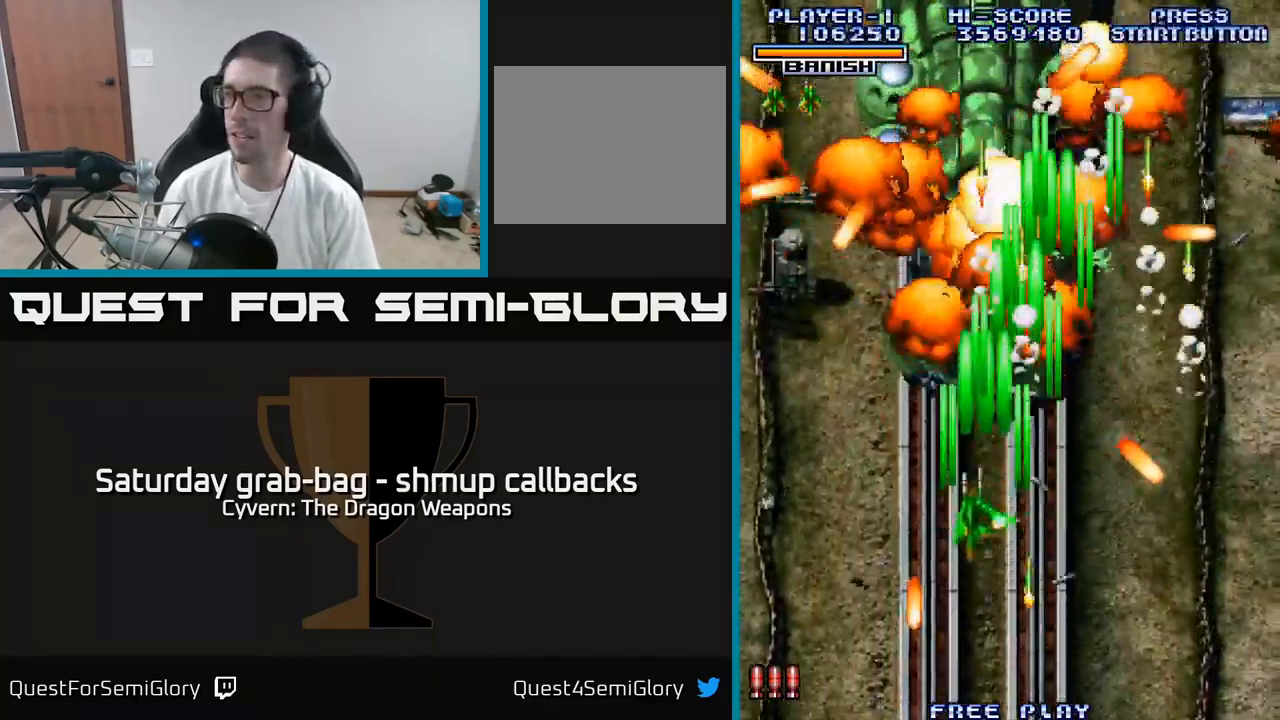
{"buttons": ["A", "DPAD_DOWN"], "left_stick": "center", "right_stick": "center"}
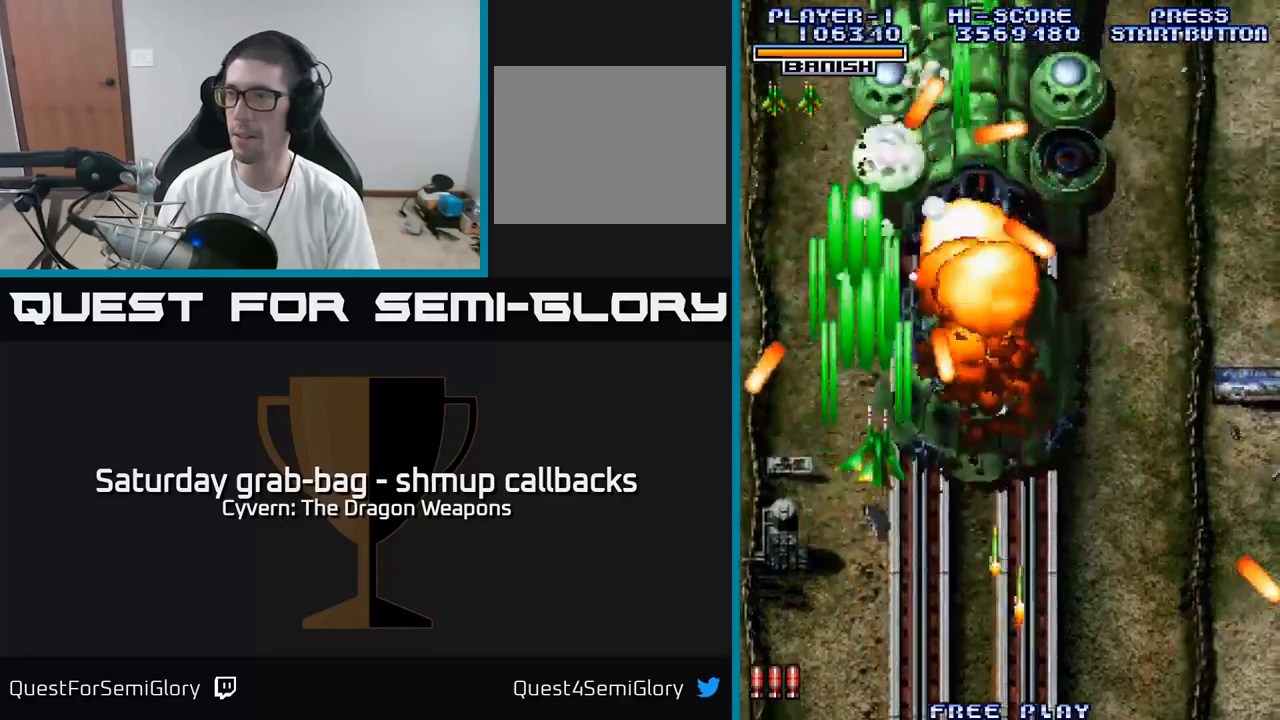
{"buttons": ["A", "DPAD_UP"], "left_stick": "center", "right_stick": "center", "events": [[34, "A", "up"], [134, "A", "down"], [217, "A", "up"], [217, "DPAD_DOWN", "up"], [300, "DPAD_UP", "down"], [317, "A", "down"], [400, "A", "up"], [500, "A", "down"]]}
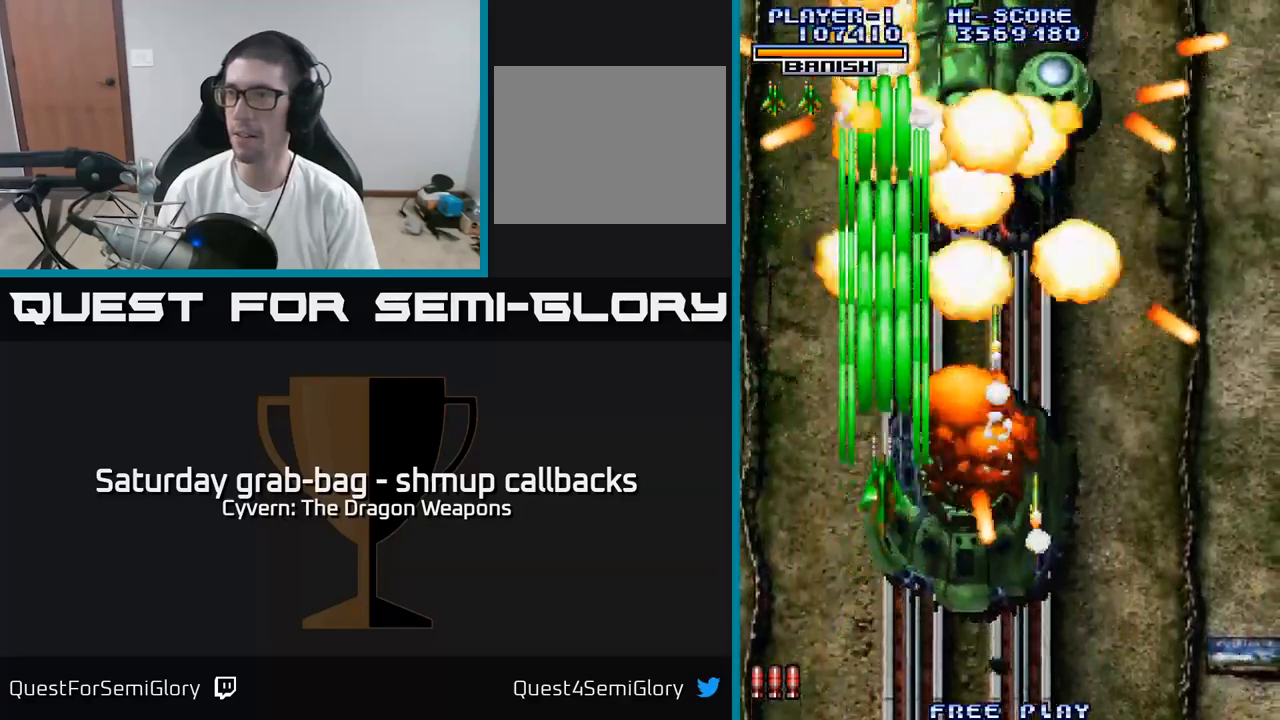
{"buttons": ["DPAD_DOWN"], "left_stick": "center", "right_stick": "center", "events": [[67, "A", "up"], [167, "A", "down"], [250, "A", "up"], [284, "DPAD_LEFT", "down"], [300, "DPAD_UP", "up"], [317, "DPAD_LEFT", "up"], [334, "A", "down"], [367, "DPAD_DOWN", "down"], [450, "A", "up"]]}
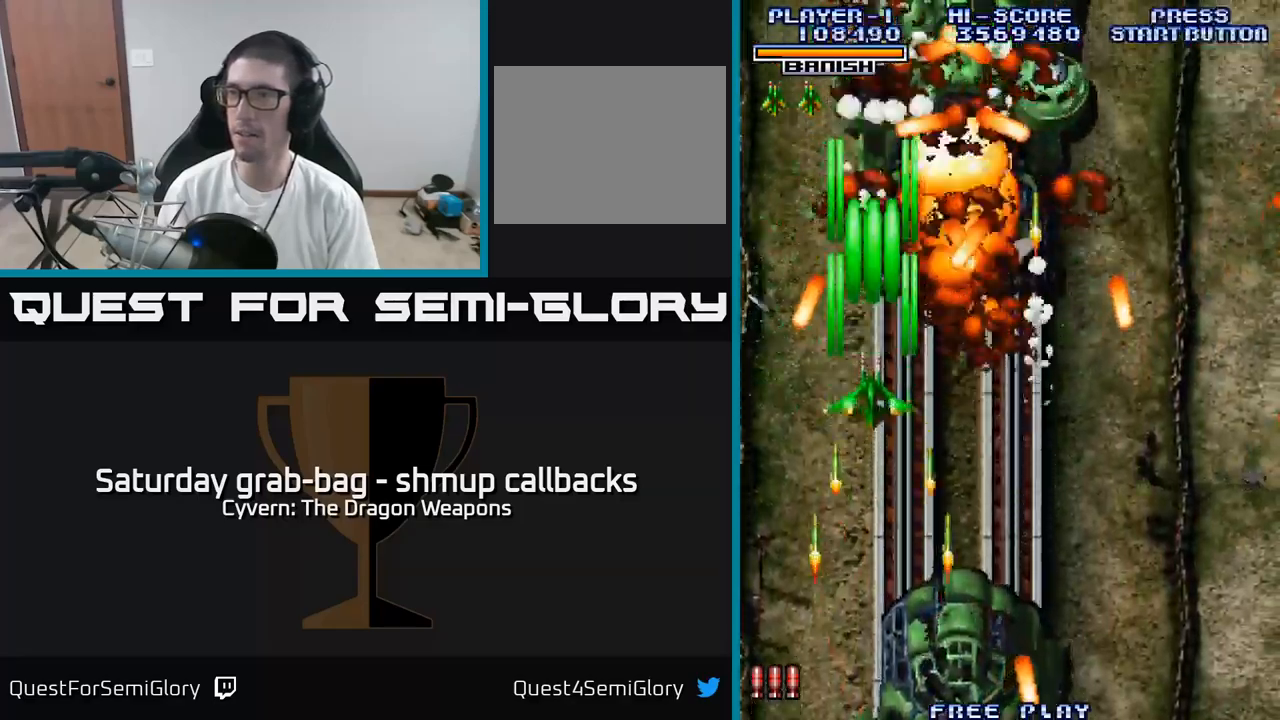
{"buttons": ["DPAD_DOWN", "DPAD_RIGHT"], "left_stick": "center", "right_stick": "center", "events": [[34, "A", "down"], [117, "DPAD_RIGHT", "down"], [134, "A", "up"], [217, "A", "down"], [267, "DPAD_DOWN", "up"], [334, "A", "up"], [334, "DPAD_DOWN", "down"], [400, "A", "down"], [500, "A", "up"]]}
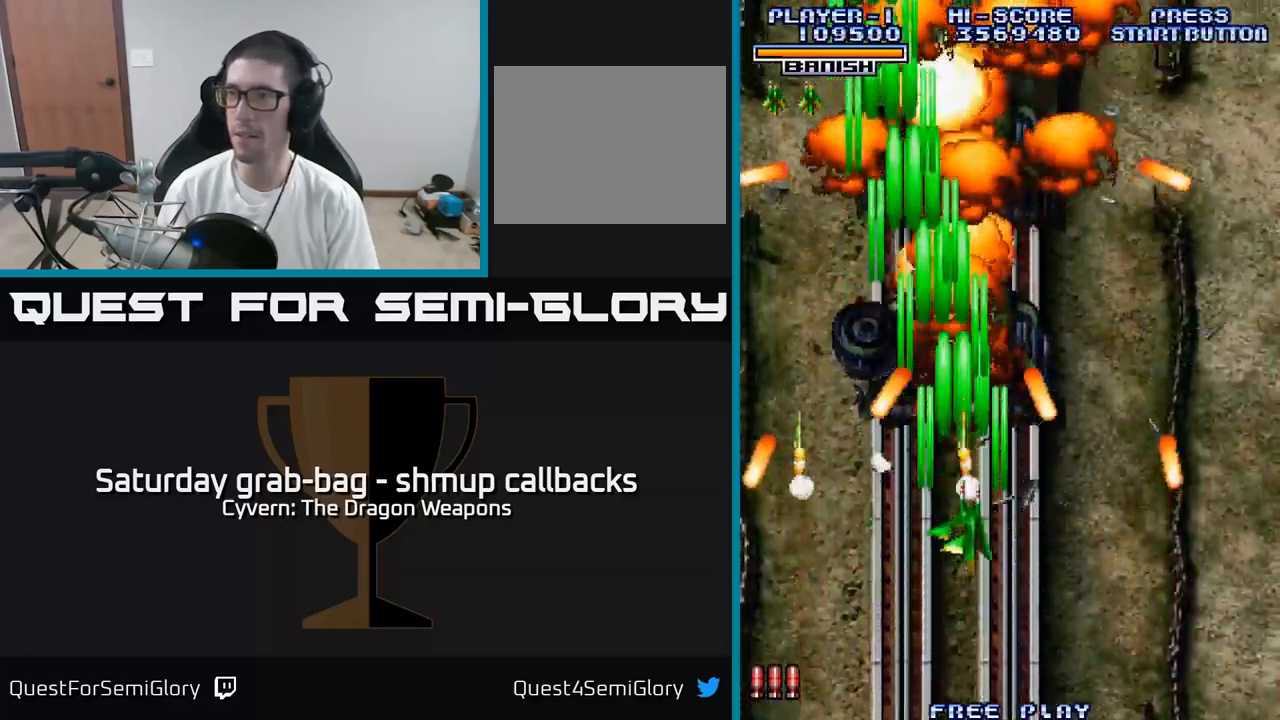
{"buttons": ["A", "DPAD_UP"], "left_stick": "center", "right_stick": "center"}
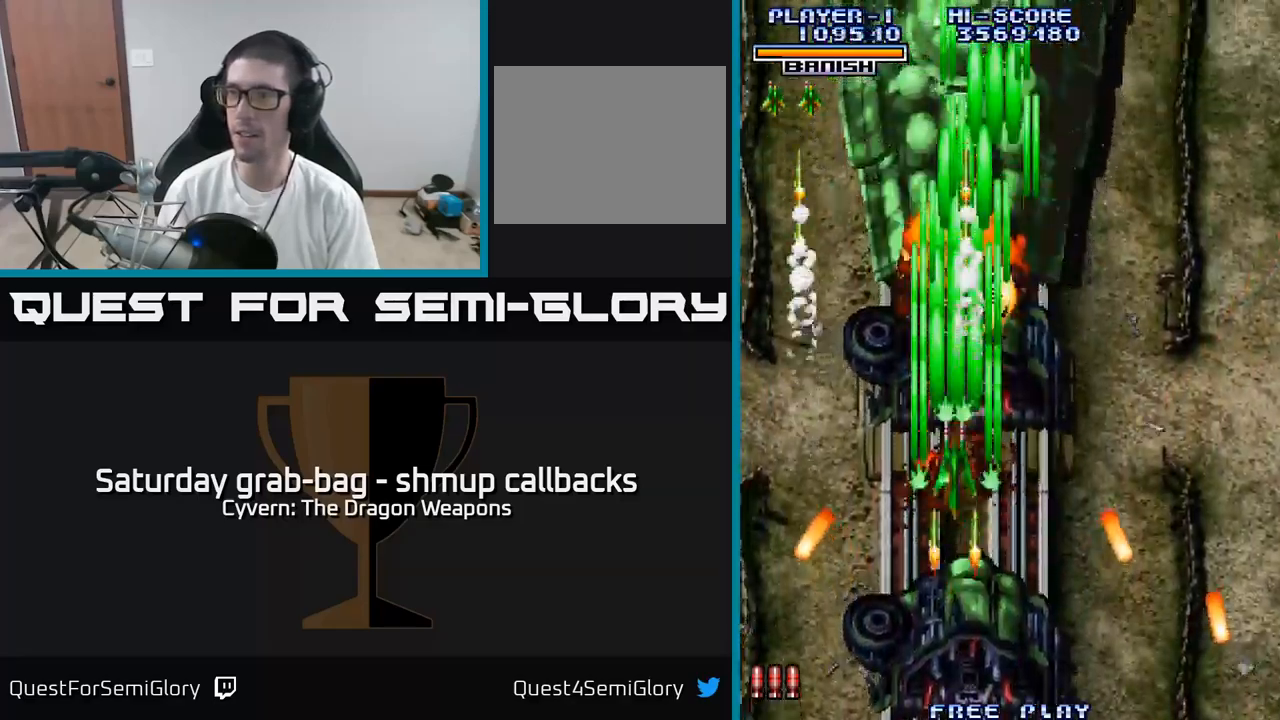
{"buttons": [], "left_stick": "center", "right_stick": "center", "events": [[50, "A", "up"], [50, "DPAD_UP", "up"], [134, "DPAD_DOWN", "down"], [150, "A", "down"], [200, "A", "up"], [284, "A", "down"], [367, "A", "up"], [450, "A", "down"], [467, "DPAD_DOWN", "up"], [500, "A", "up"]]}
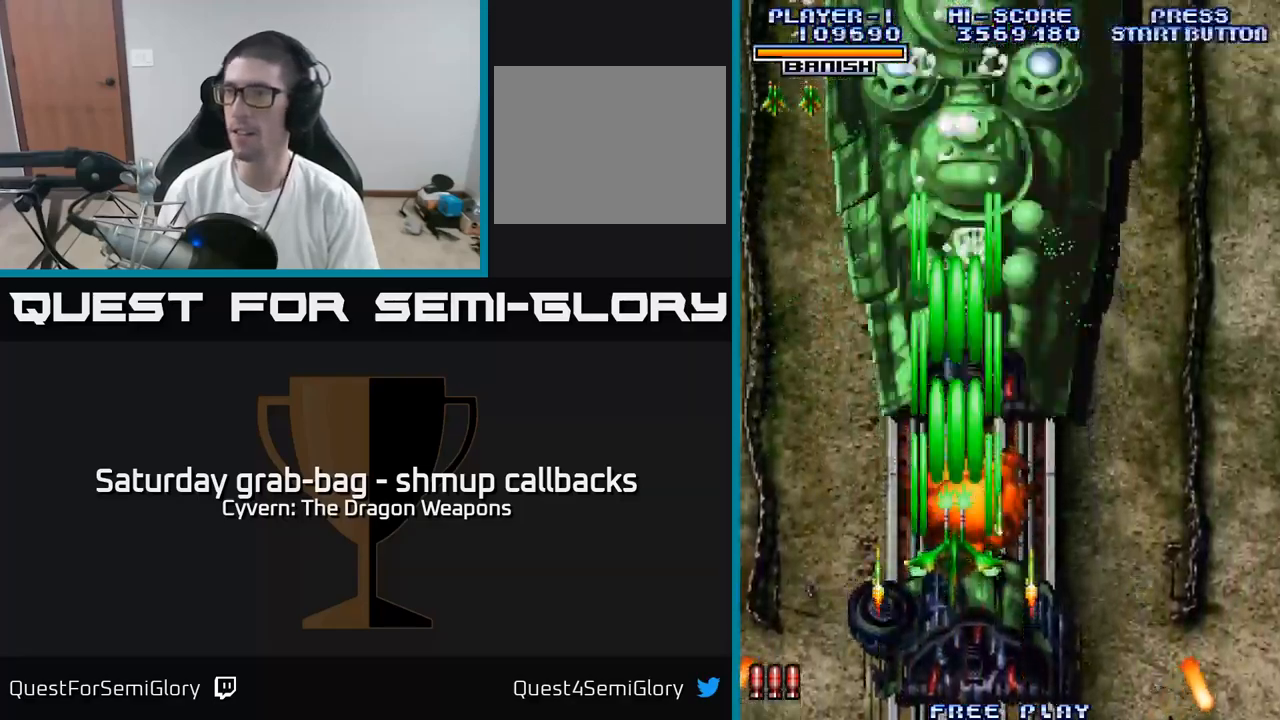
{"buttons": ["A", "DPAD_UP"], "left_stick": "center", "right_stick": "center", "events": [[34, "DPAD_UP", "down"], [84, "A", "down"], [150, "A", "up"], [217, "A", "down"]]}
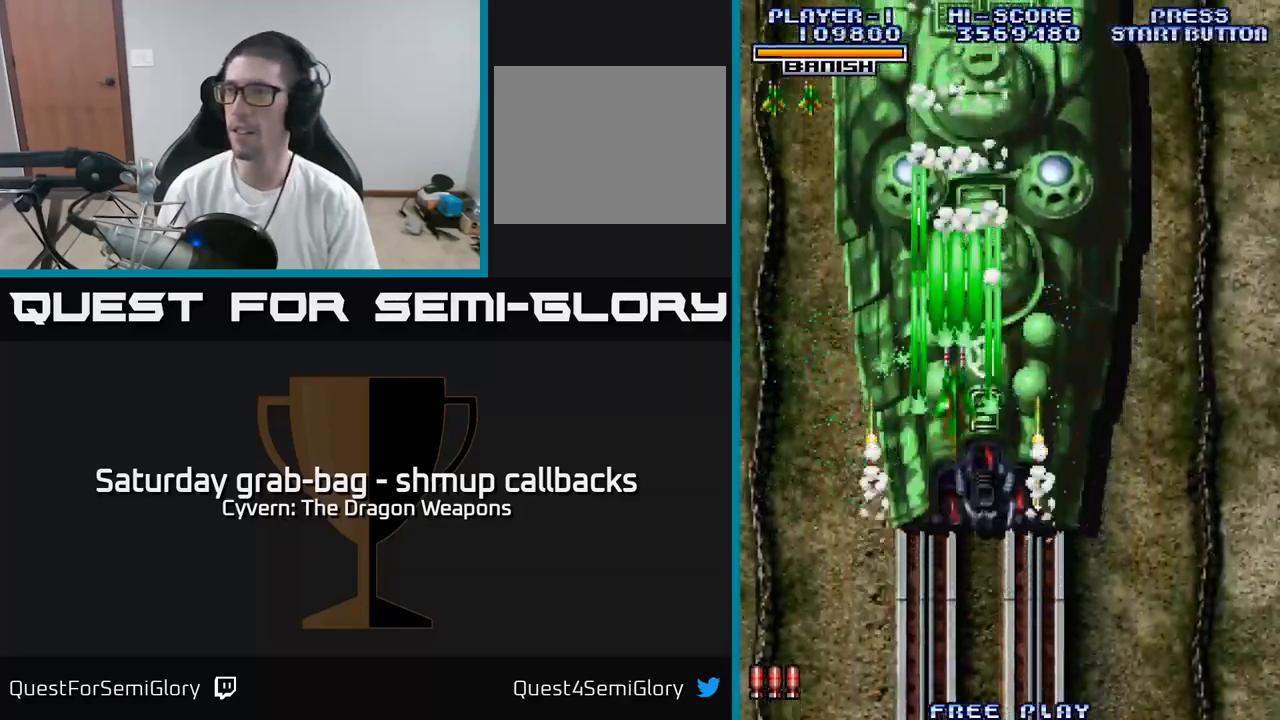
{"buttons": ["A", "DPAD_DOWN"], "left_stick": "center", "right_stick": "center", "events": [[100, "DPAD_UP", "up"], [384, "DPAD_DOWN", "down"]]}
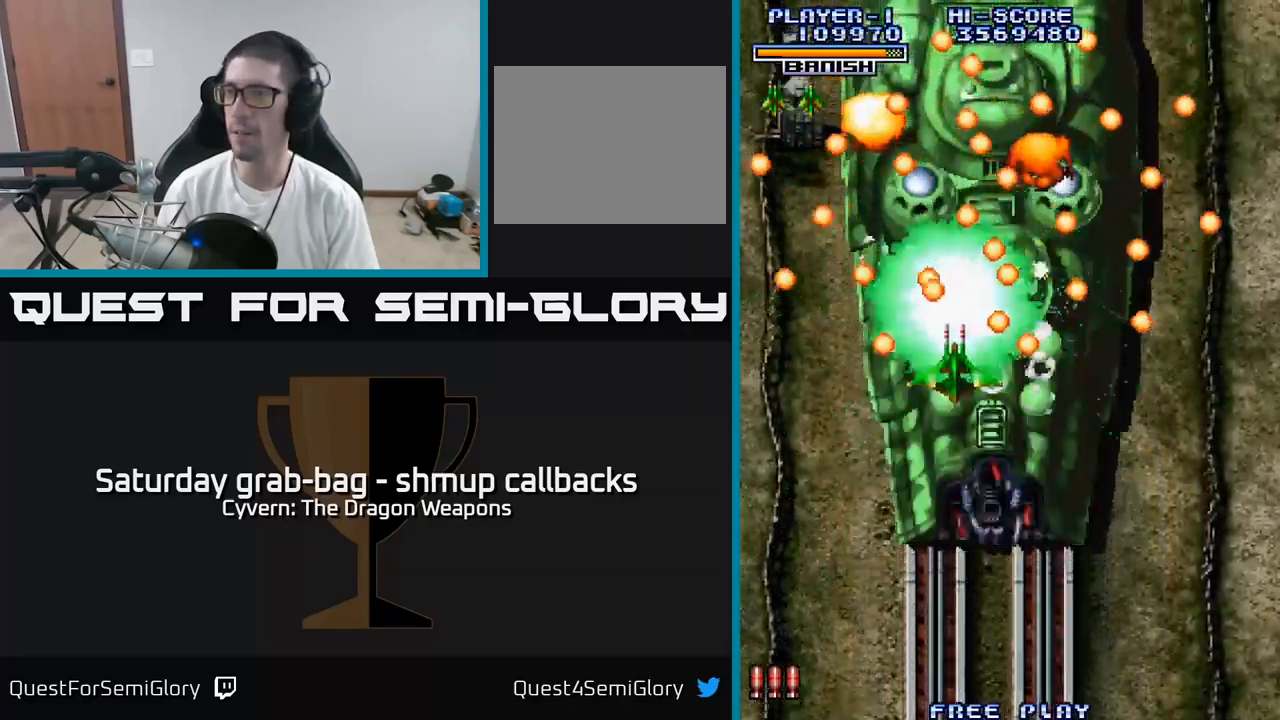
{"buttons": ["DPAD_DOWN", "DPAD_LEFT"], "left_stick": "center", "right_stick": "center", "events": [[17, "DPAD_RIGHT", "down"], [84, "DPAD_RIGHT", "up"], [350, "A", "up"], [350, "DPAD_LEFT", "down"], [417, "A", "down"], [484, "A", "up"]]}
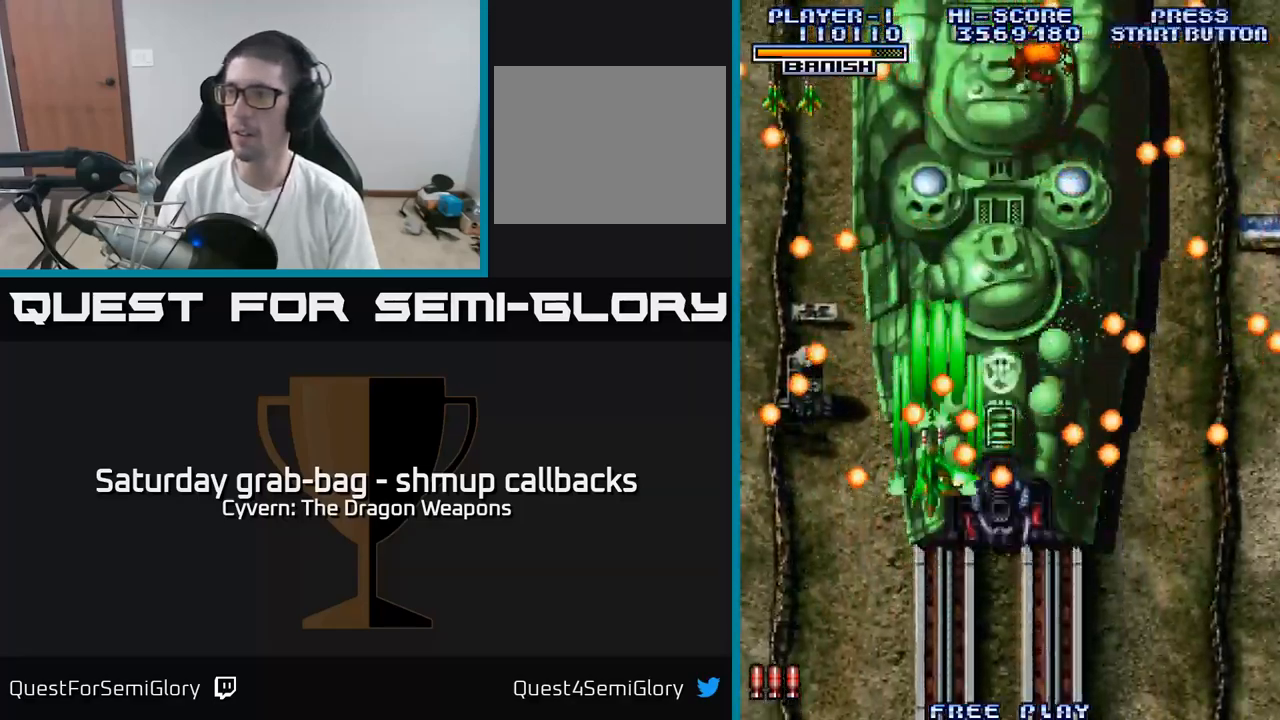
{"buttons": ["DPAD_UP"], "left_stick": "center", "right_stick": "center"}
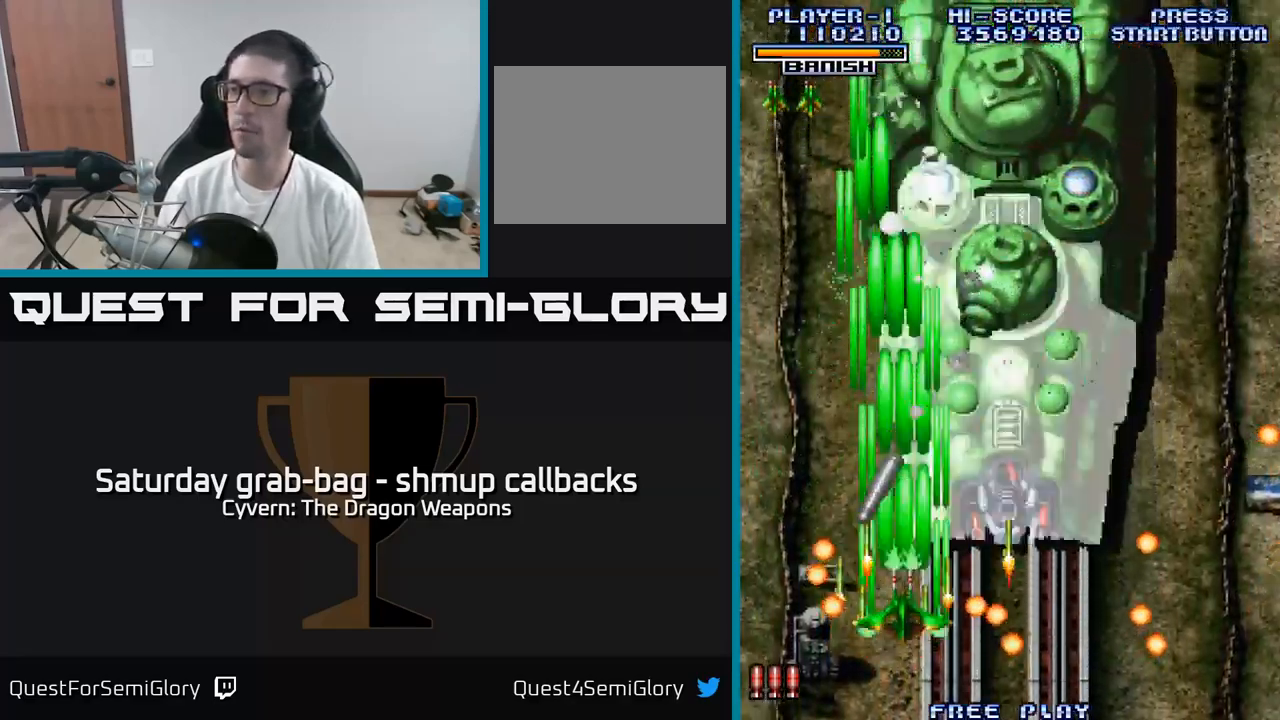
{"buttons": ["A", "DPAD_DOWN", "DPAD_RIGHT"], "left_stick": "center", "right_stick": "center", "events": [[50, "A", "down"], [67, "DPAD_RIGHT", "down"], [117, "DPAD_UP", "up"], [134, "A", "up"], [200, "A", "down"], [300, "A", "up"], [316, "DPAD_DOWN", "down"], [366, "A", "down"], [366, "DPAD_RIGHT", "up"], [433, "DPAD_RIGHT", "down"]]}
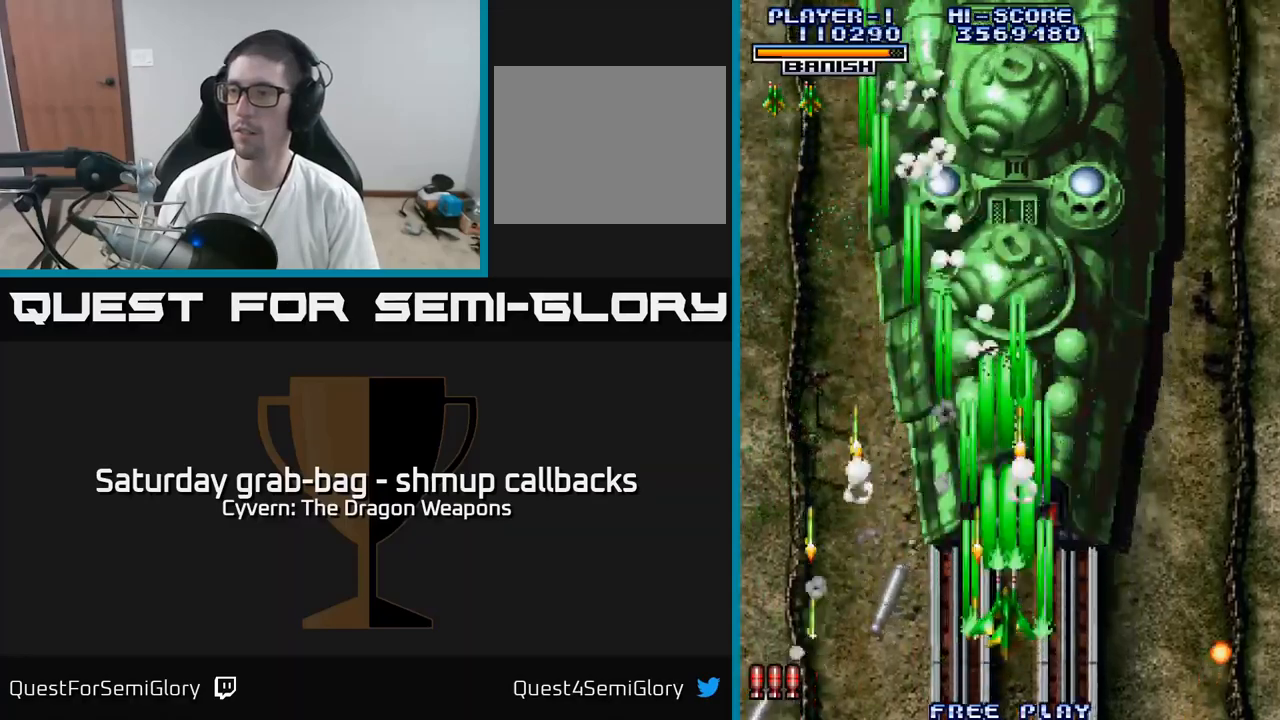
{"buttons": ["A", "DPAD_UP"], "left_stick": "center", "right_stick": "center", "events": [[33, "DPAD_DOWN", "up"], [100, "DPAD_RIGHT", "up"], [133, "DPAD_LEFT", "down"], [166, "DPAD_UP", "down"], [250, "DPAD_LEFT", "up"]]}
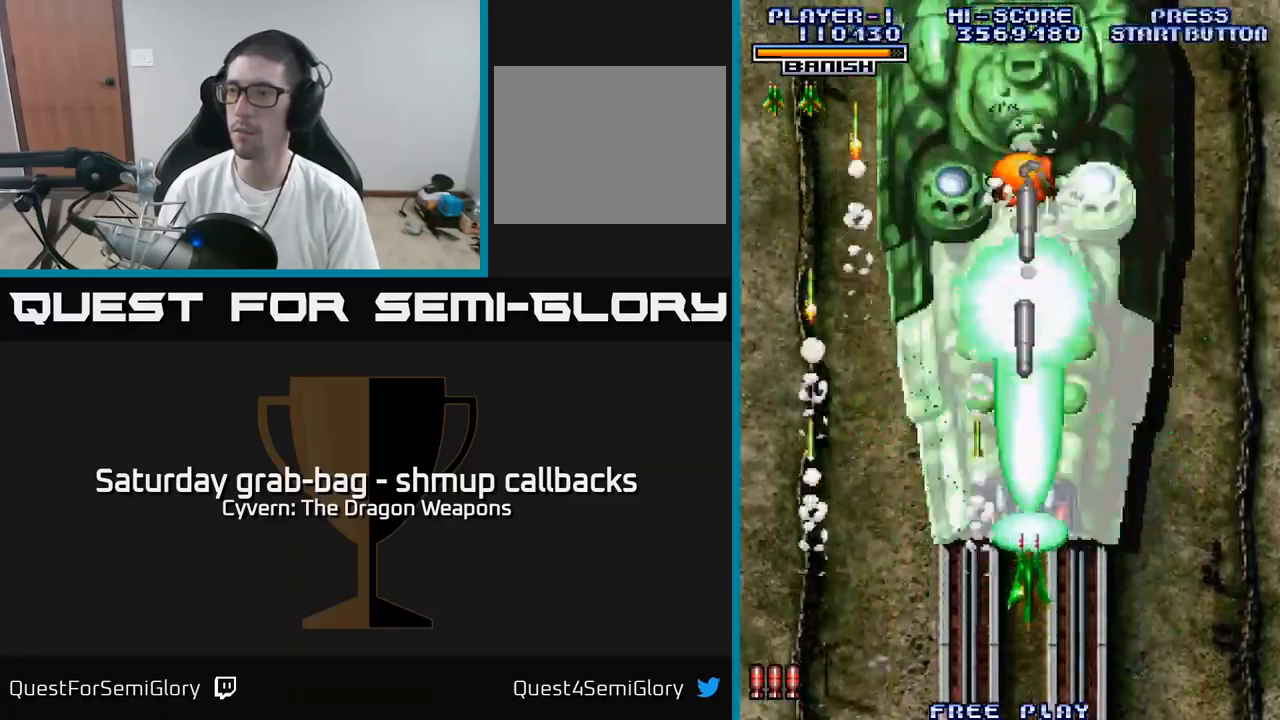
{"buttons": ["A", "DPAD_UP"], "left_stick": "center", "right_stick": "center", "events": [[33, "DPAD_UP", "up"], [66, "DPAD_DOWN", "down"], [66, "DPAD_RIGHT", "down"], [166, "A", "up"], [216, "DPAD_DOWN", "up"], [250, "A", "down"], [350, "A", "up"], [416, "A", "down"], [466, "DPAD_RIGHT", "up"], [483, "DPAD_UP", "down"]]}
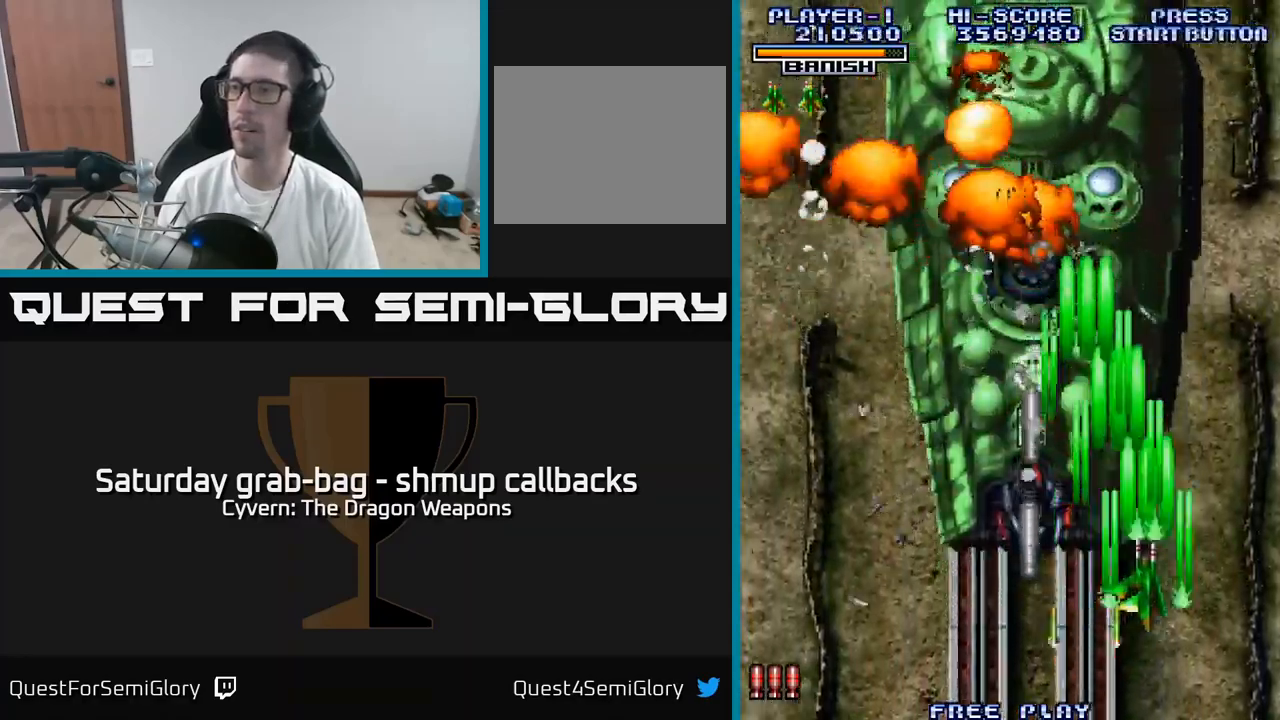
{"buttons": ["A", "DPAD_UP"], "left_stick": "center", "right_stick": "center", "events": [[16, "DPAD_LEFT", "down"], [33, "A", "up"], [100, "A", "down"], [133, "DPAD_LEFT", "up"], [150, "DPAD_UP", "up"], [233, "A", "up"], [283, "A", "down"], [416, "A", "up"], [416, "DPAD_UP", "down"], [466, "A", "down"]]}
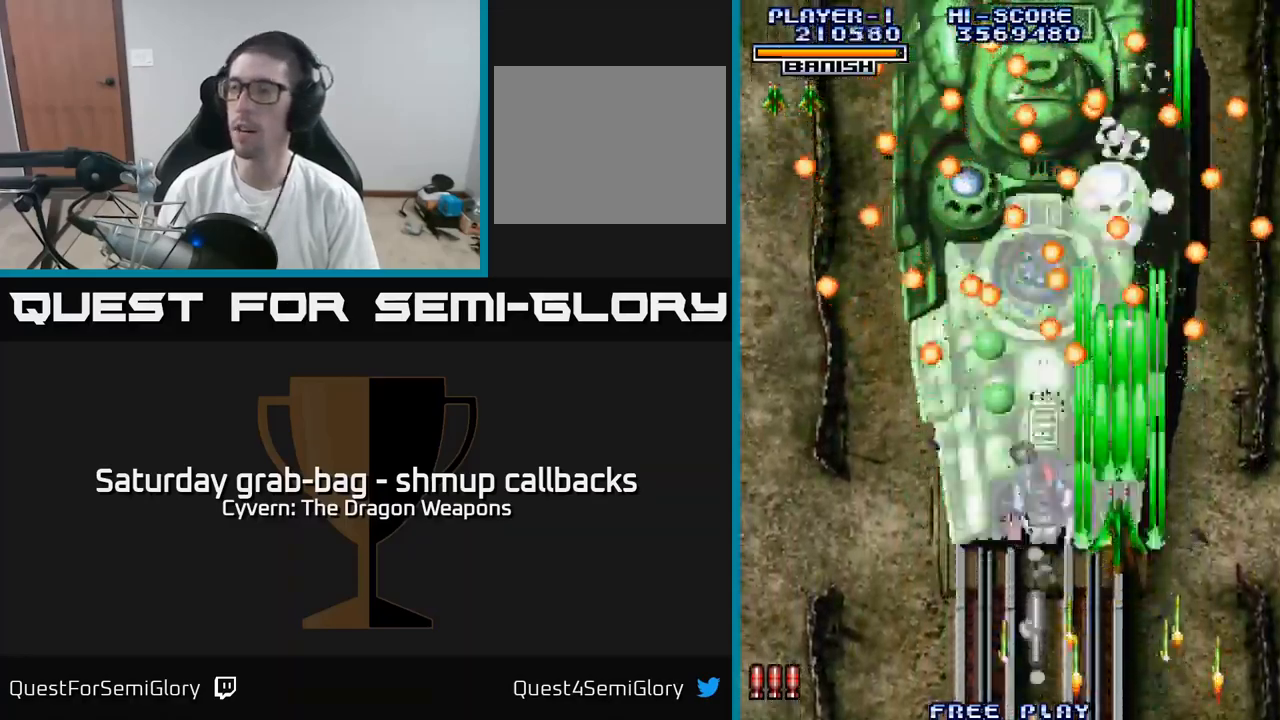
{"buttons": [], "left_stick": "center", "right_stick": "center", "events": [[33, "DPAD_UP", "up"], [83, "A", "up"], [100, "DPAD_DOWN", "down"], [166, "A", "down"], [283, "A", "up"], [316, "DPAD_LEFT", "down"], [333, "DPAD_DOWN", "up"], [350, "A", "down"], [450, "A", "up"], [450, "DPAD_LEFT", "up"]]}
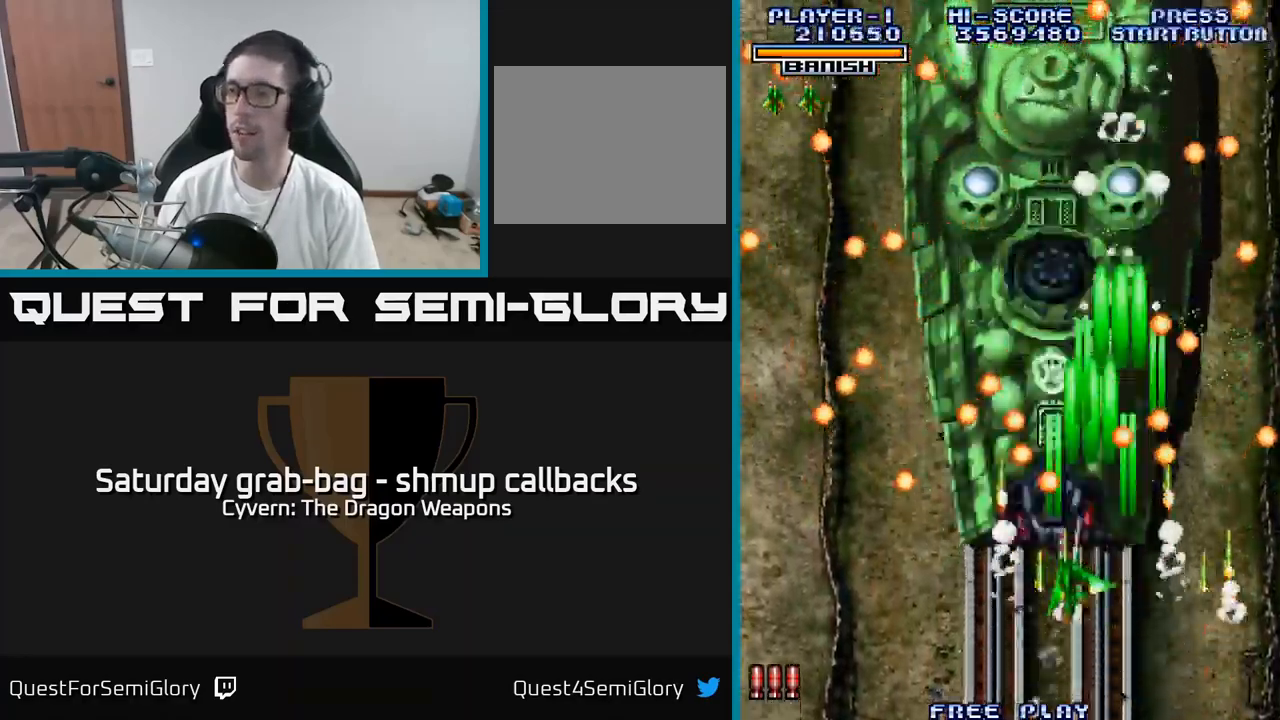
{"buttons": ["DPAD_UP"], "left_stick": "center", "right_stick": "center", "events": [[33, "A", "down"], [83, "DPAD_LEFT", "down"], [133, "A", "up"], [216, "A", "down"], [333, "A", "up"], [366, "DPAD_UP", "down"], [383, "DPAD_LEFT", "up"], [400, "A", "down"], [500, "A", "up"]]}
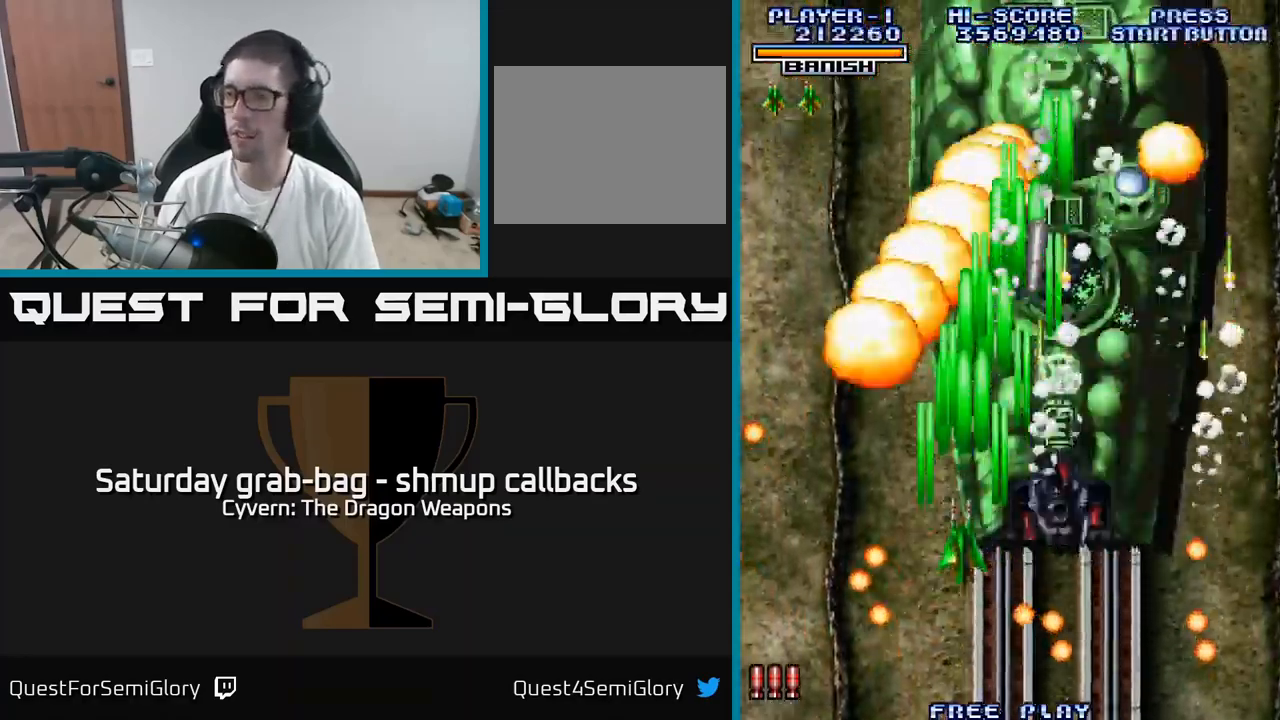
{"buttons": ["DPAD_DOWN", "DPAD_RIGHT"], "left_stick": "center", "right_stick": "center", "events": [[83, "A", "down"], [150, "DPAD_UP", "up"], [166, "A", "up"], [166, "DPAD_RIGHT", "down"], [216, "DPAD_RIGHT", "up"], [233, "DPAD_DOWN", "down"], [250, "A", "down"], [300, "A", "up"], [350, "DPAD_RIGHT", "down"], [383, "A", "down"], [483, "A", "up"]]}
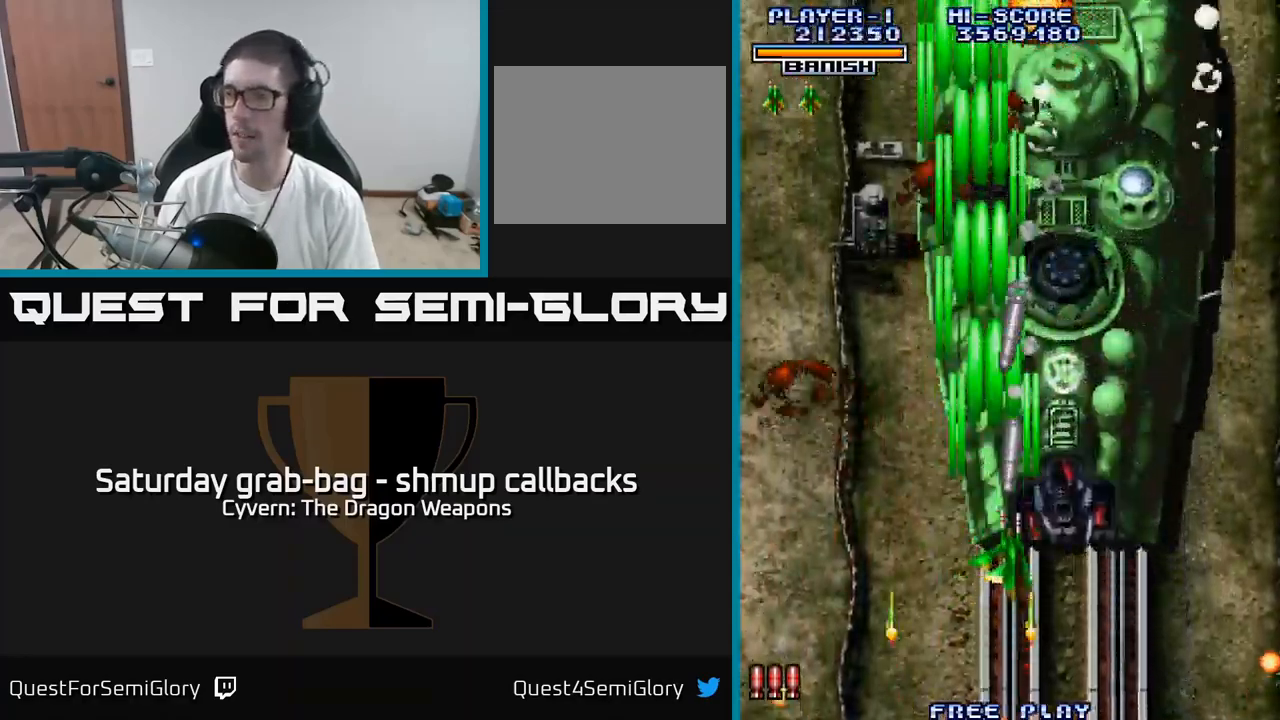
{"buttons": ["DPAD_RIGHT"], "left_stick": "center", "right_stick": "center", "events": [[66, "A", "down"], [66, "DPAD_DOWN", "up"], [150, "A", "up"], [216, "DPAD_UP", "down"], [233, "A", "down"], [233, "DPAD_RIGHT", "up"], [316, "A", "up"], [400, "A", "down"], [416, "DPAD_RIGHT", "down"], [416, "DPAD_UP", "up"], [466, "A", "up"]]}
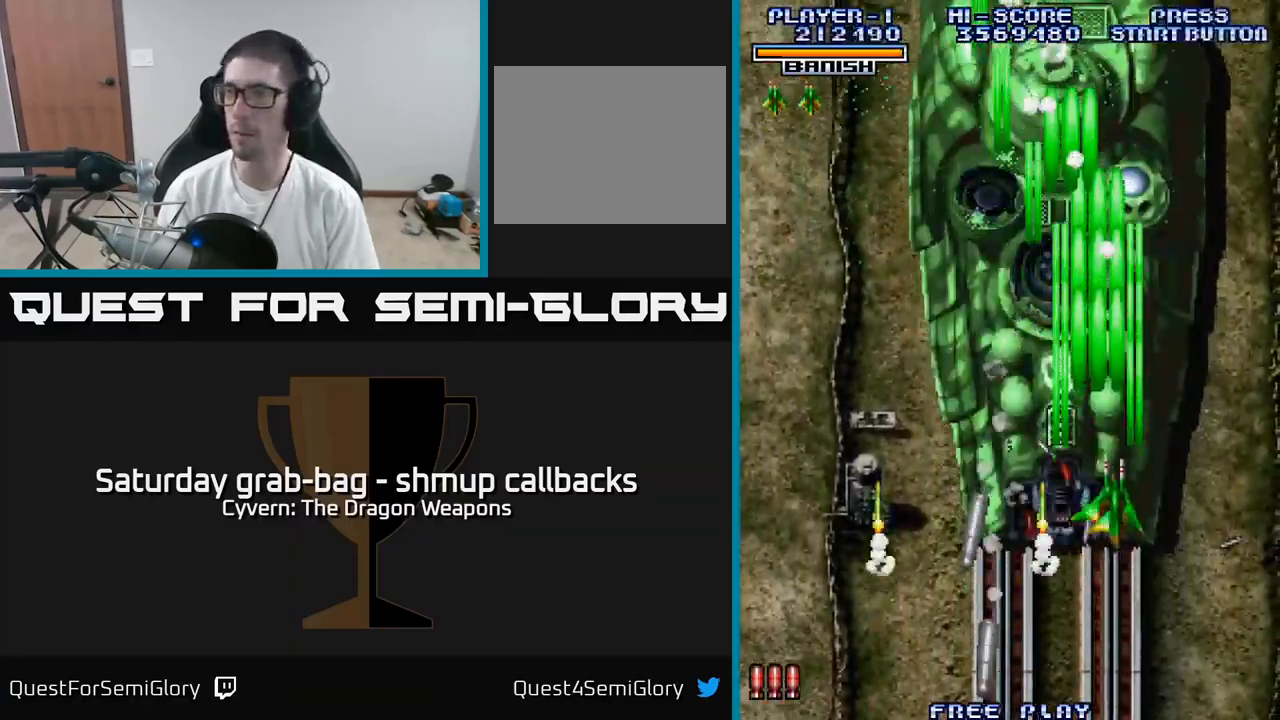
{"buttons": [], "left_stick": "center", "right_stick": "center", "events": [[16, "DPAD_RIGHT", "up"], [66, "A", "down"], [116, "A", "up"], [216, "A", "down"], [283, "A", "up"], [366, "A", "down"], [433, "A", "up"]]}
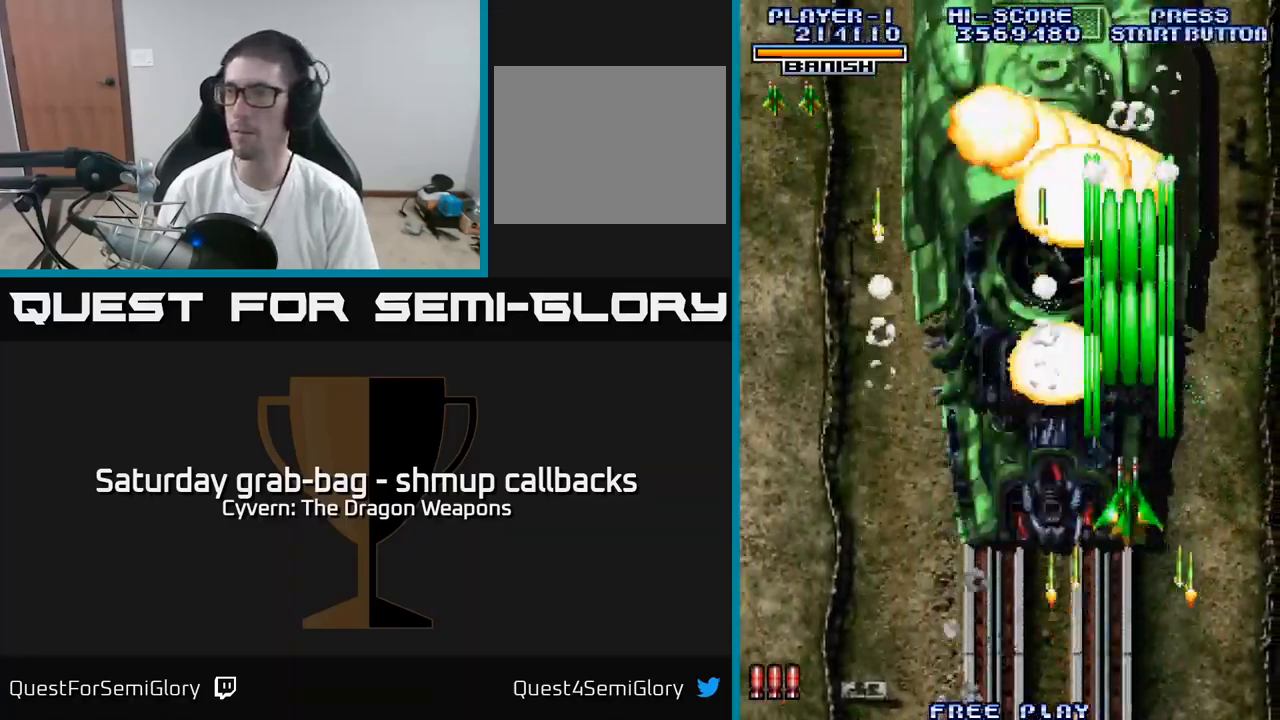
{"buttons": ["A", "DPAD_UP", "DPAD_LEFT"], "left_stick": "center", "right_stick": "center", "events": [[16, "A", "down"], [100, "A", "up"], [166, "DPAD_LEFT", "down"], [183, "A", "down"], [233, "DPAD_UP", "down"], [250, "A", "up"], [333, "A", "down"], [400, "A", "up"], [483, "A", "down"]]}